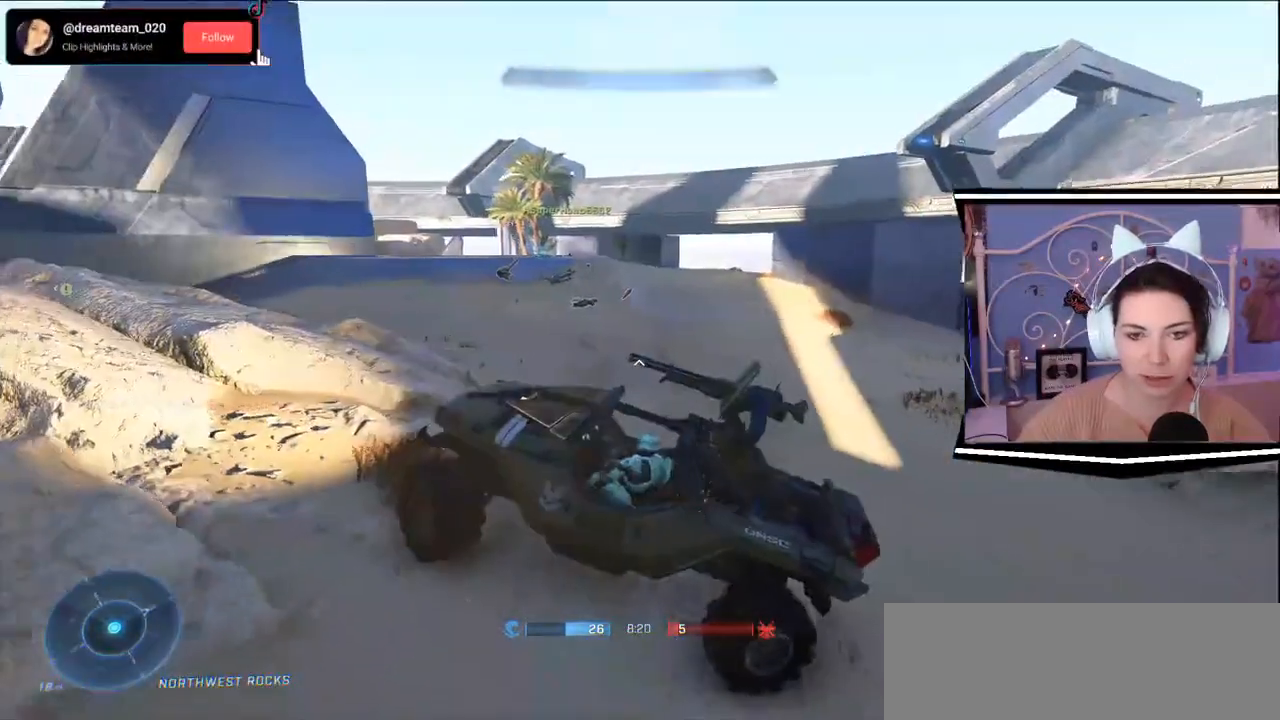
Gameplay with keyboard; each line is a JSON object with the keys held at the frame after it. "events" lists presses ("down") and releases ("up") of ".", "/", "0", "1", "2", "3", "4", "5", "6", "7", "8", "9", "a", "alt_l", "alt_r", "b", "backslash", "backspace", "c", "caps_lock", "comma", "ctrl_l", "ctrl_r", "d", "e", "equals", "escape", "f", "f1", "f10", "f11", "f12", "f2", "f3", "f4", "f5", "f6", "f7", "f8", "f9", "g", "h", "i", "j", "l", "lbracket", "m", "minus", "n", "o", "p", "q", "quote", "r", "rbracket", "return", "s", "semicolon", "shift_l", "shift_r", "space", "t", "tab", "tilde", "u", "v", "w", "x", "y" and "z" between this image and that frame as [ms after this image, input, new state], when the widget could be followed in between. No other keys are recorded. Mouse input is not recorded. Not read: k.
{"keys": ["d", "w"], "events": [[500, "w", "down"]]}
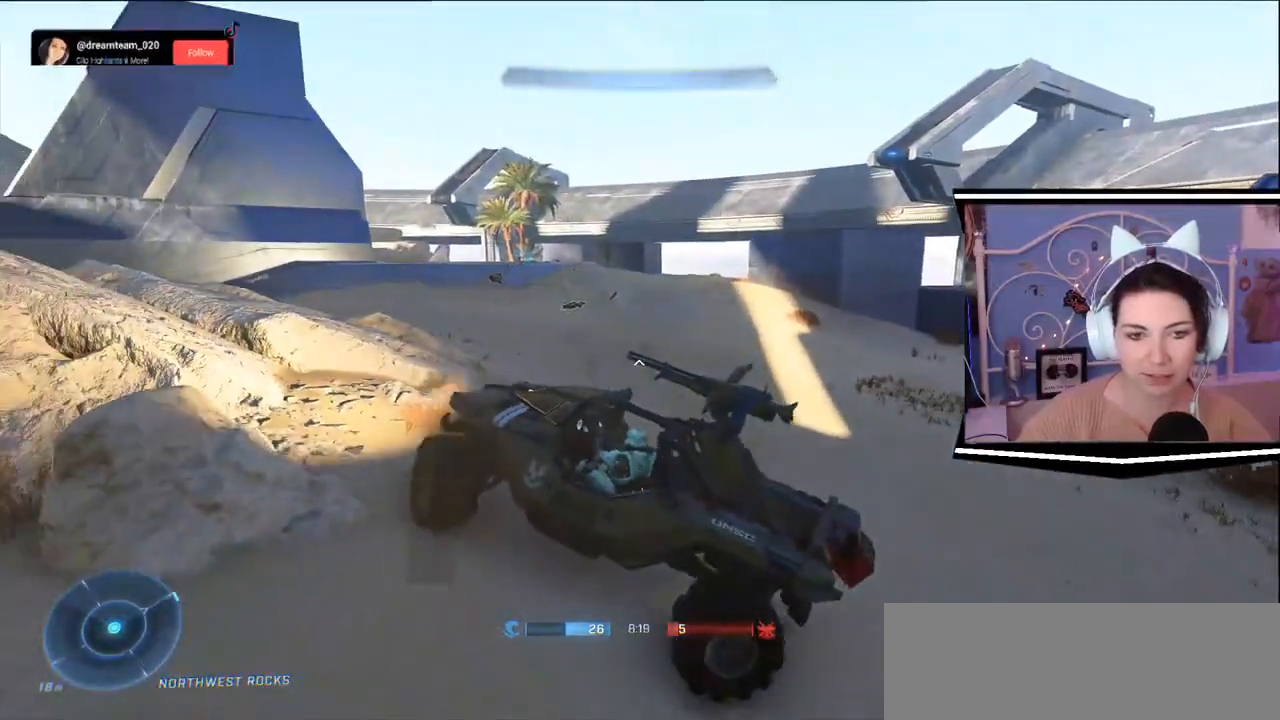
{"keys": ["w"], "events": [[201, "d", "up"]]}
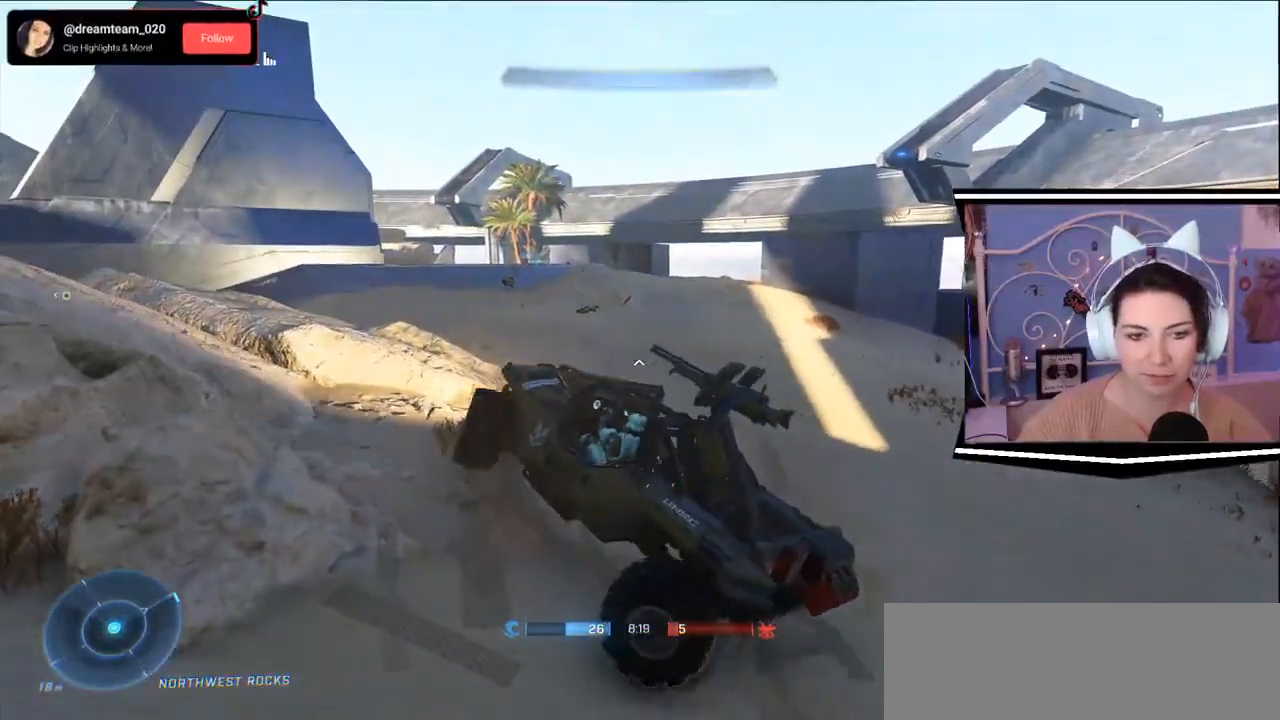
{"keys": ["w"], "events": []}
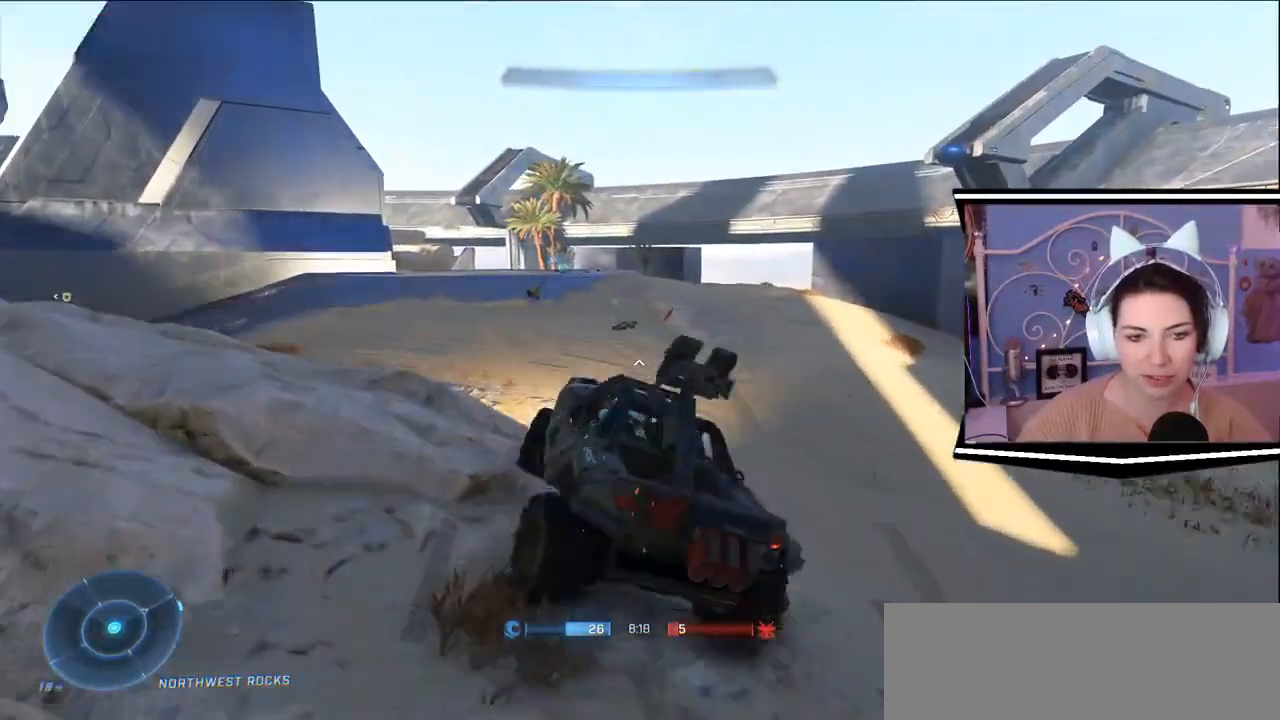
{"keys": ["w"], "events": [[300, "d", "down"], [400, "d", "up"]]}
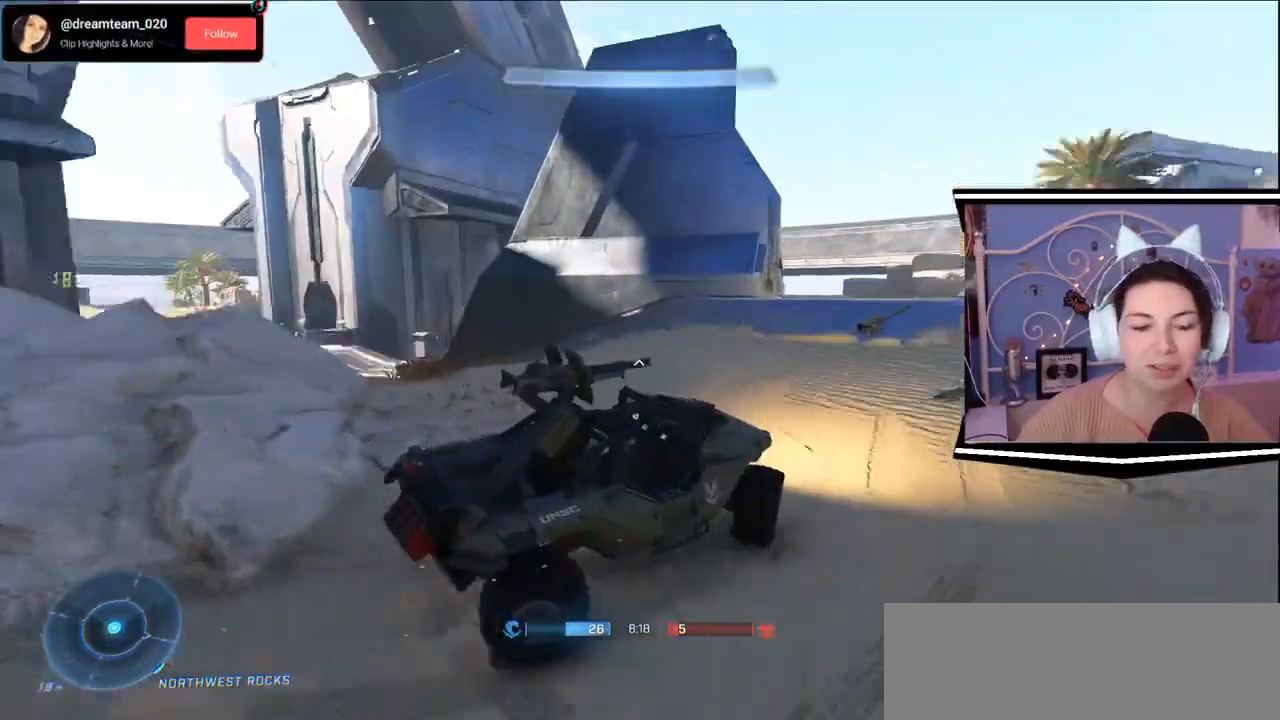
{"keys": [], "events": [[133, "w", "up"]]}
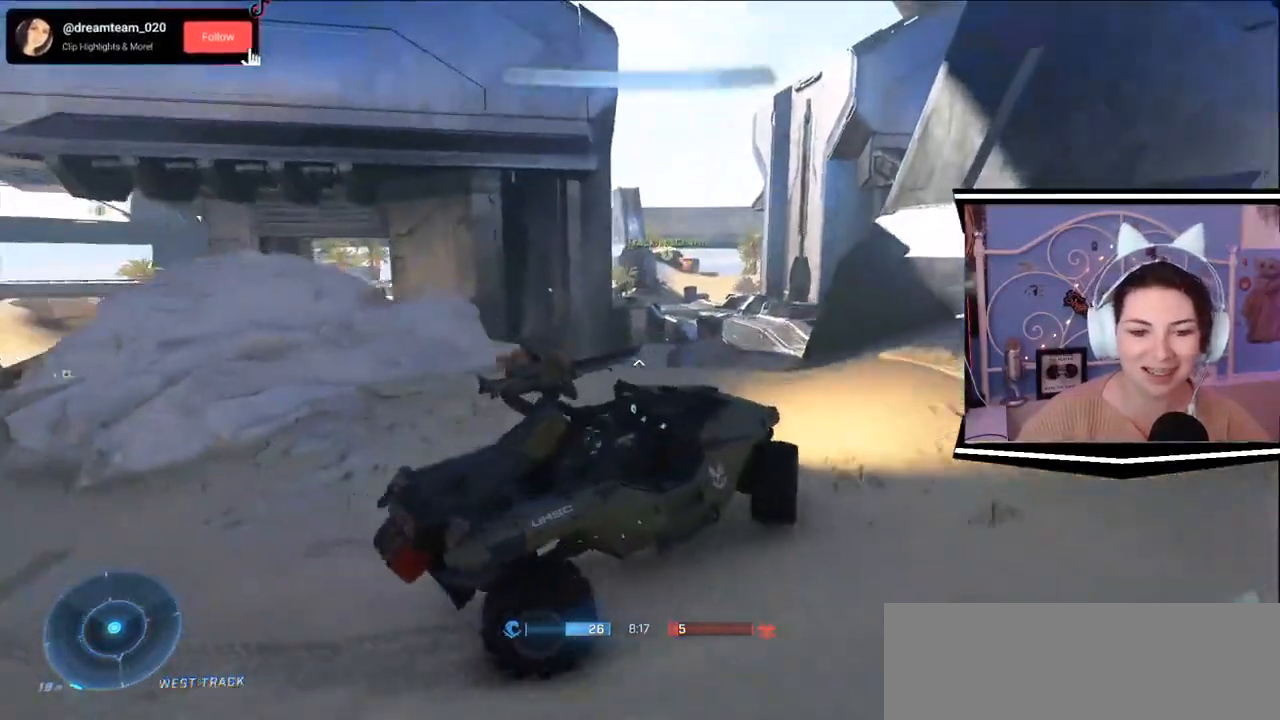
{"keys": [], "events": [[101, "a", "down"], [267, "a", "up"]]}
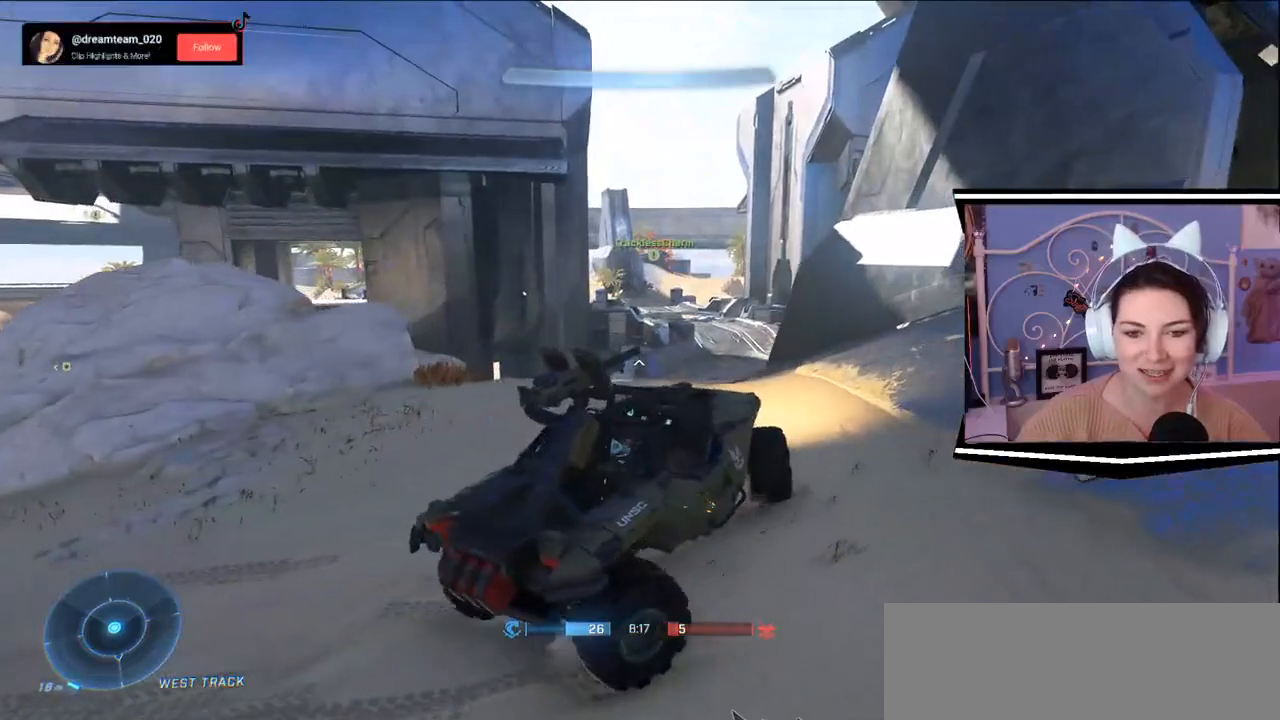
{"keys": ["a"], "events": [[33, "w", "down"], [300, "a", "down"], [400, "w", "up"]]}
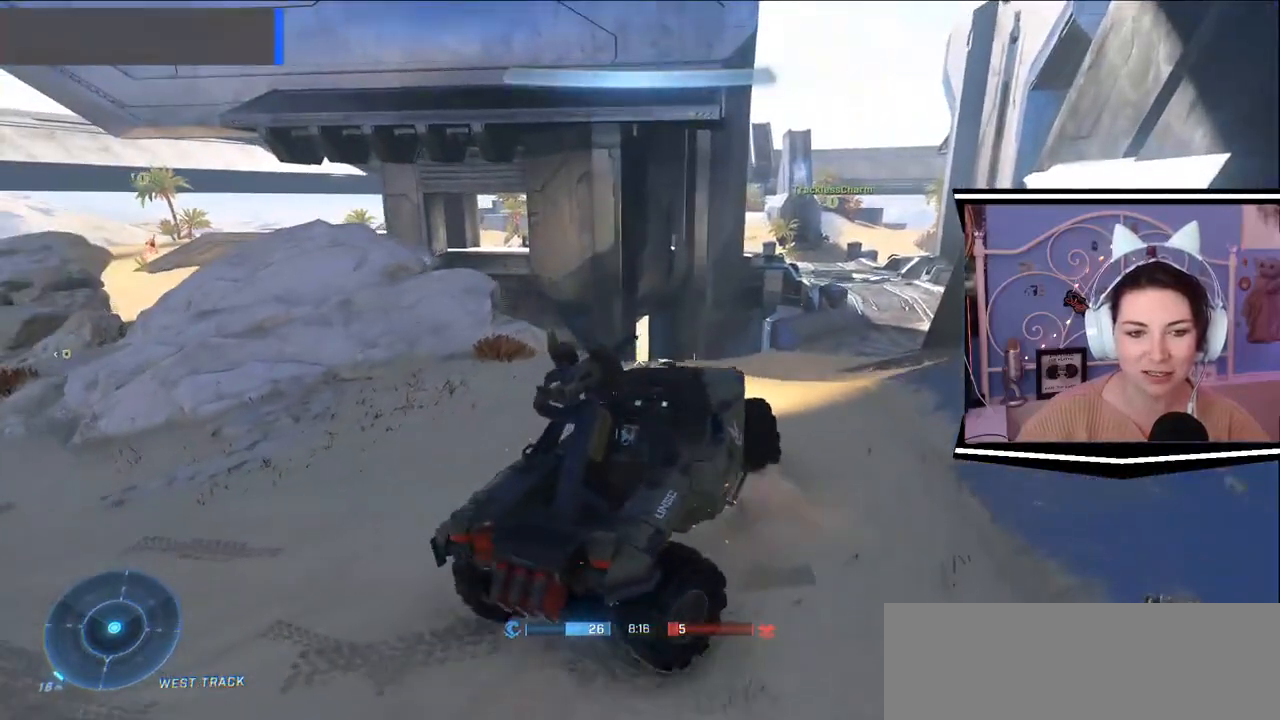
{"keys": [], "events": [[200, "a", "up"], [200, "s", "down"], [216, "d", "down"], [467, "d", "up"], [500, "s", "up"]]}